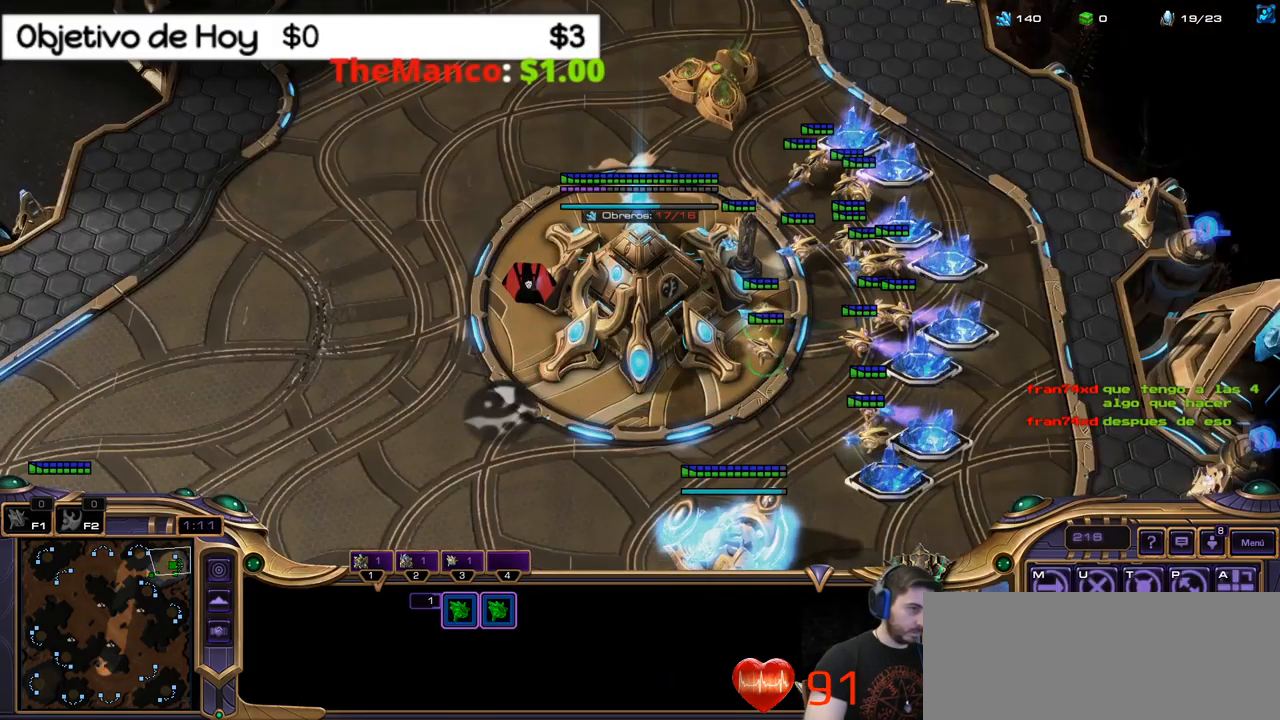
Gameplay with keyboard; each line is a JSON object with the keys held at the frame after it. "events" lists presses ("down") and releases ("up") of ".", "/", "0", "1", "2", "3", "4", "5", "6", "7", "8", "9", "a", "alt_l", "alt_r", "b", "backslash", "backspace", "c", "caps_lock", "comma", "ctrl_l", "ctrl_r", "d", "e", "equals", "f", "g", "h", "i", "j", "k", "l", "lbracket", "m", "minus", "n", "o", "p", "q", "quote", "r", "rbracket", "return", "s", "semicolon", "shift_l", "shift_r", "space", "super_l", "super_r", "t", "tab", "tilde", "u", "v", "w", "x", "y" and "z" between this image and that frame as [ms after this image, input, new state], when the widget could be followed in between. No other keys are recorded. Mouse input is not recorded.
{"keys": [], "events": []}
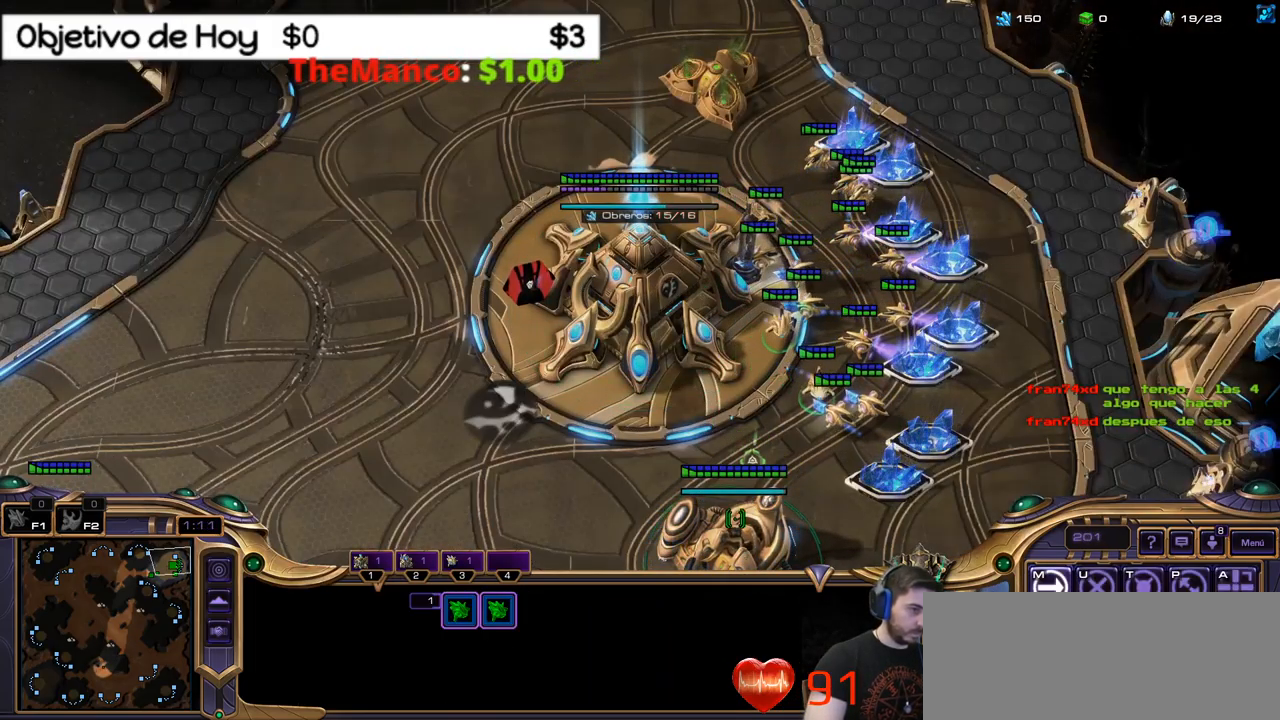
{"keys": [], "events": []}
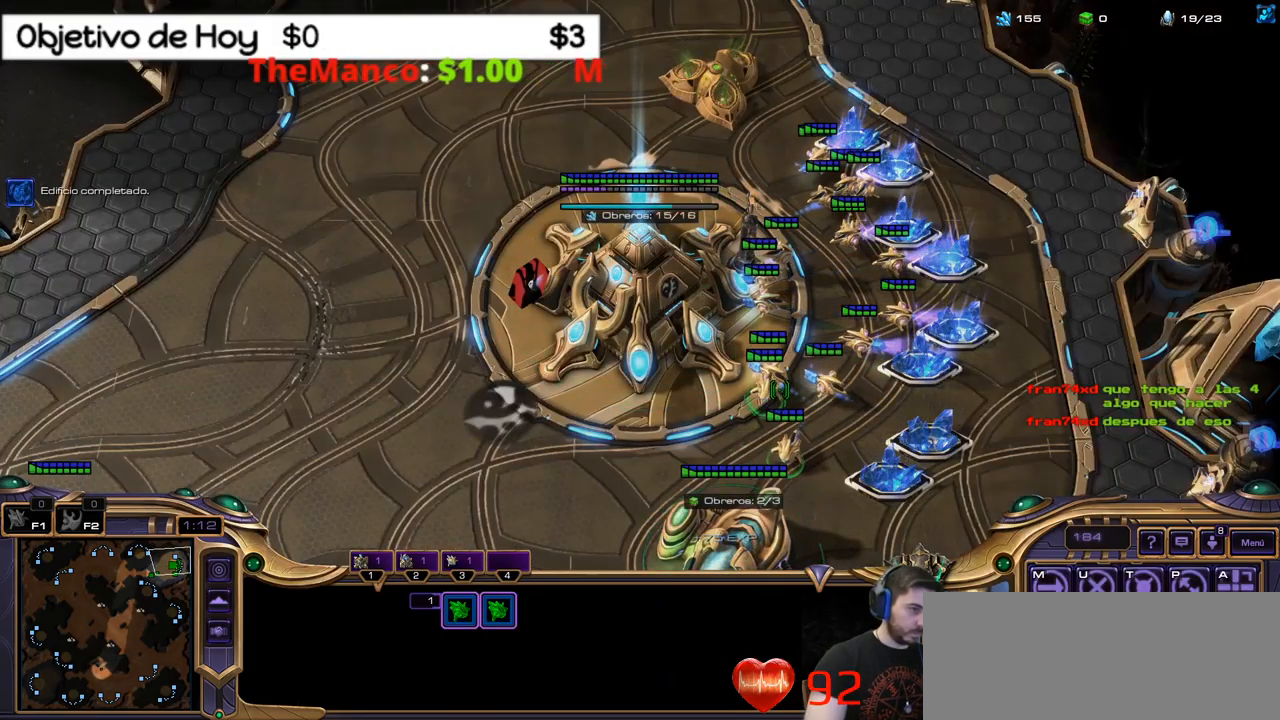
{"keys": [], "events": []}
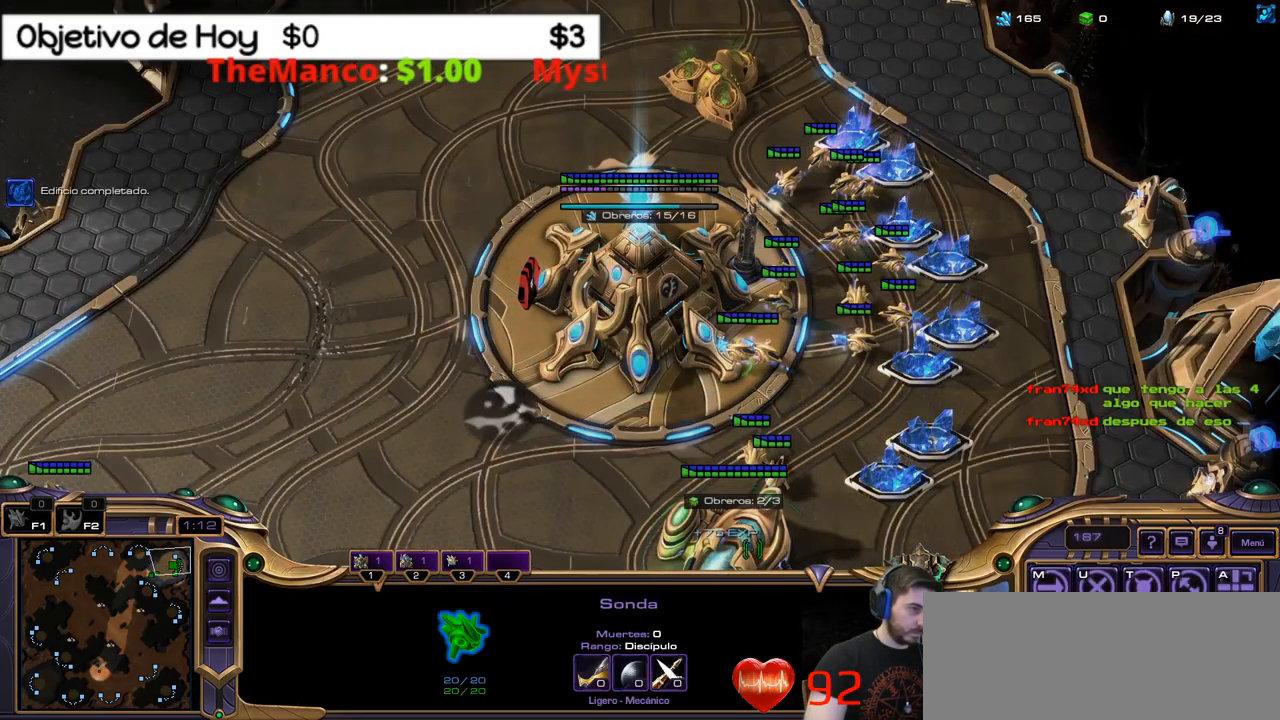
{"keys": [], "events": []}
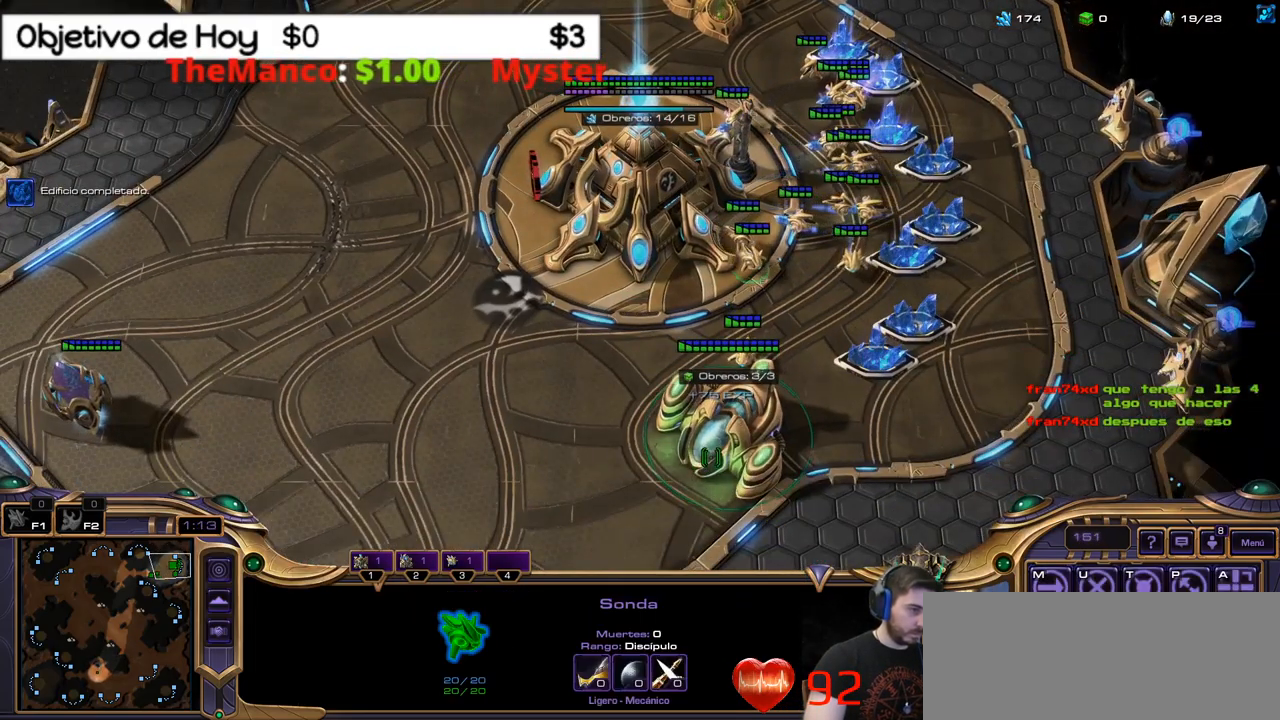
{"keys": ["1"], "events": [[283, "1", "down"], [383, "1", "up"], [433, "1", "down"]]}
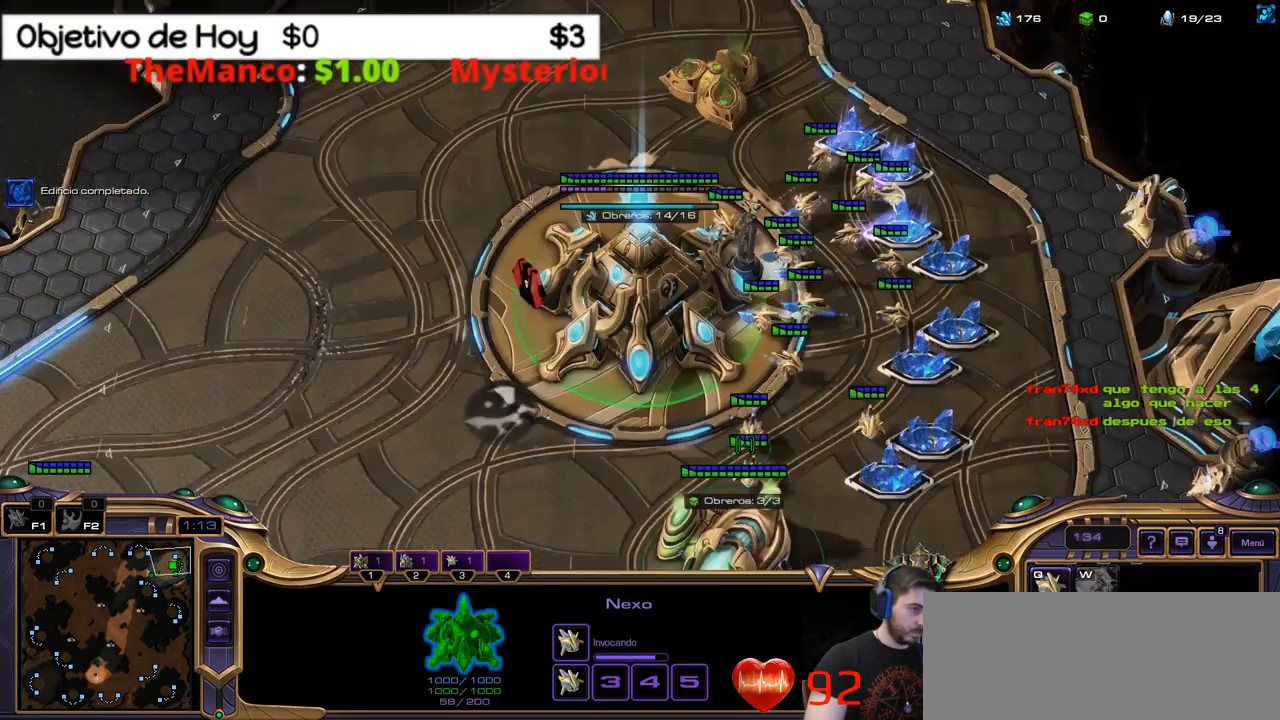
{"keys": [], "events": [[66, "1", "up"], [66, "3", "down"], [166, "3", "up"], [200, "3", "down"], [250, "2", "down"], [300, "3", "up"], [400, "2", "up"], [450, "1", "down"], [500, "1", "up"]]}
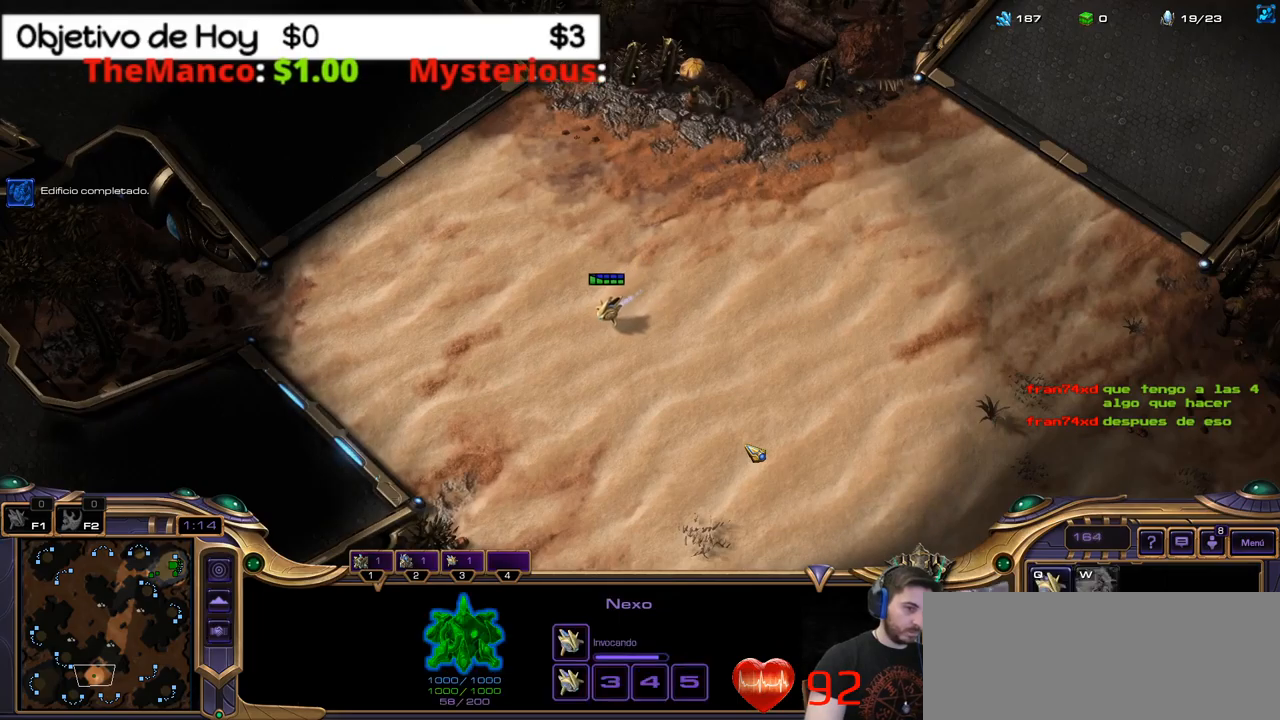
{"keys": ["3"], "events": [[83, "1", "down"], [133, "1", "up"], [217, "1", "down"], [317, "1", "up"], [417, "q", "down"], [467, "q", "up"], [500, "3", "down"]]}
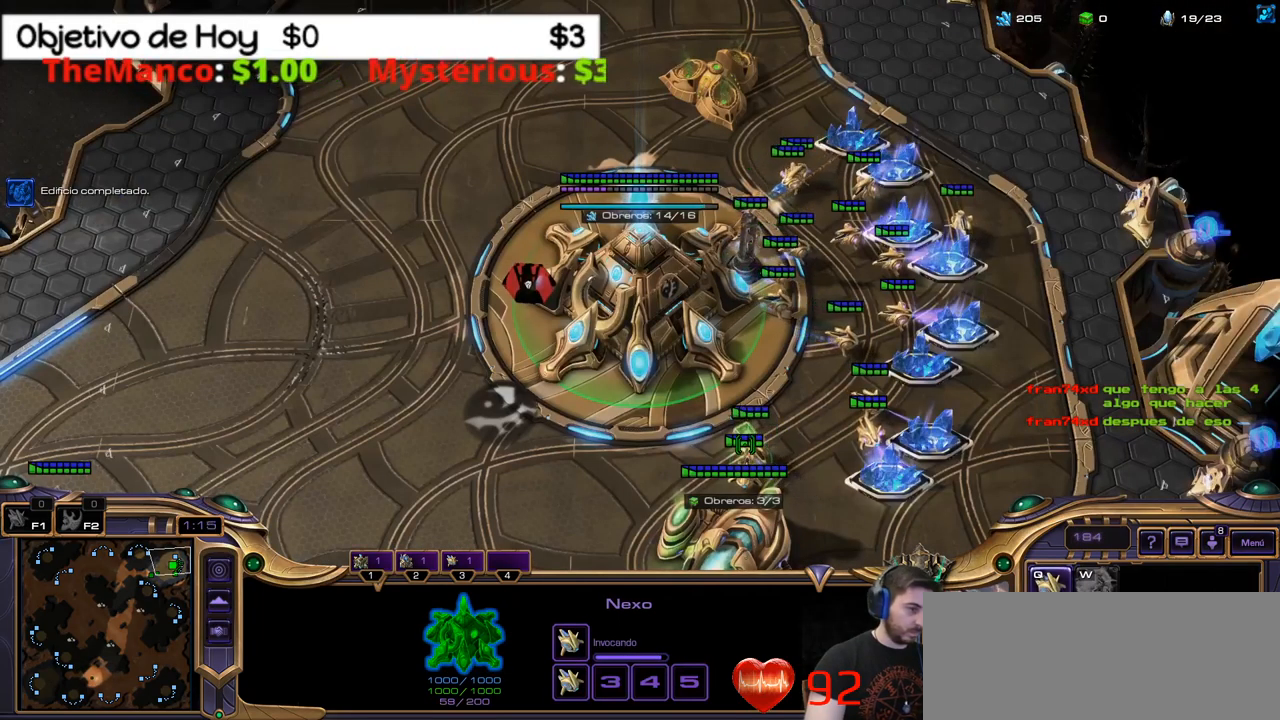
{"keys": ["1"], "events": [[150, "2", "down"], [200, "3", "up"], [283, "2", "up"], [333, "1", "down"], [383, "1", "up"], [467, "1", "down"]]}
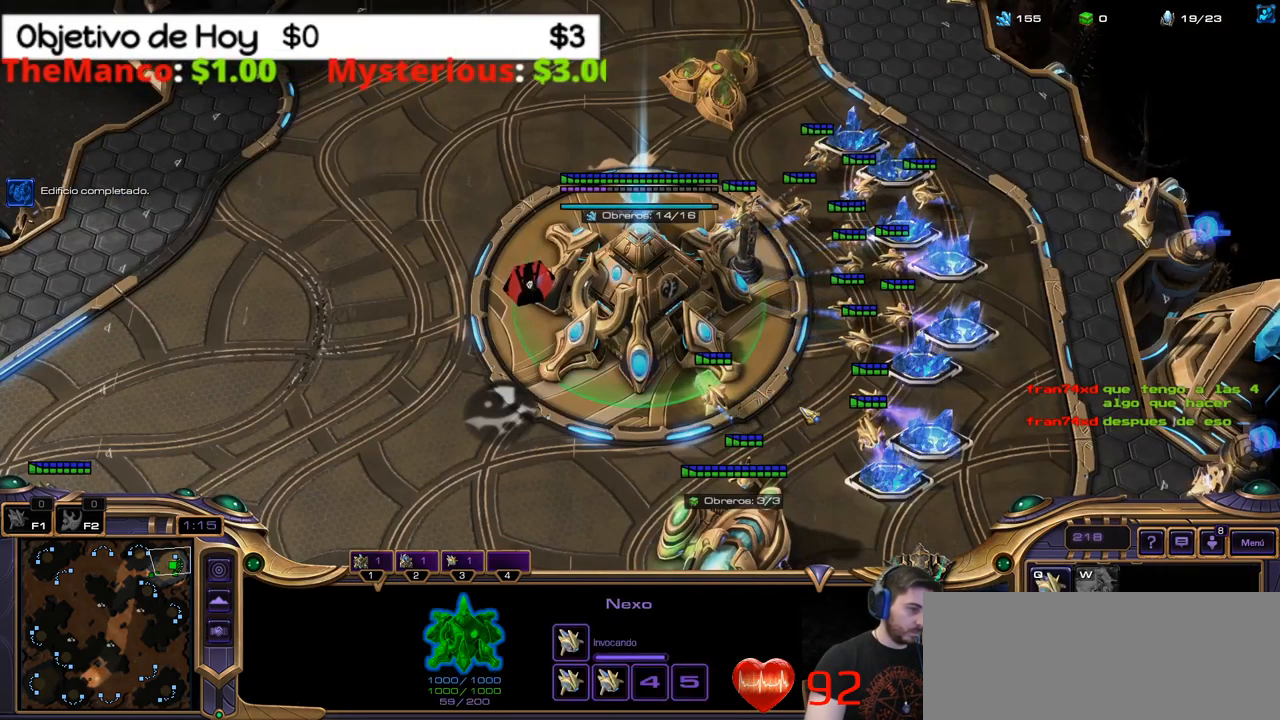
{"keys": [], "events": [[33, "1", "up"], [117, "1", "down"], [200, "1", "up"]]}
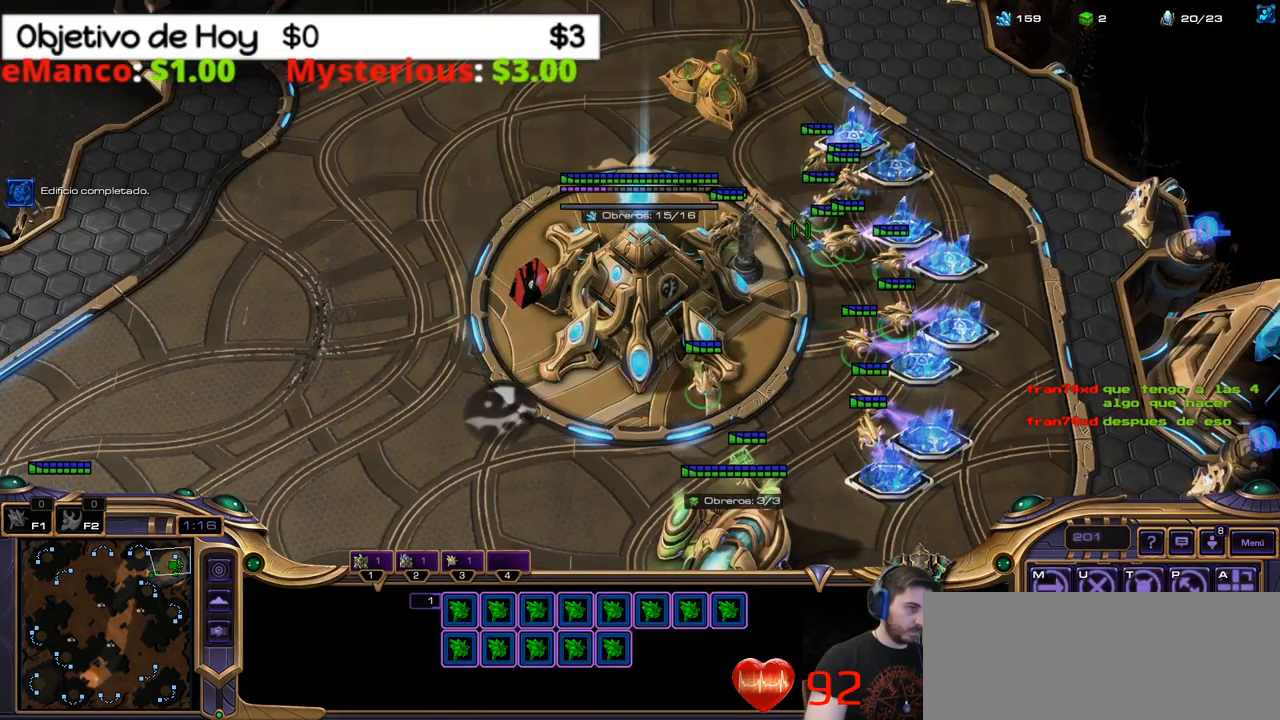
{"keys": [], "events": []}
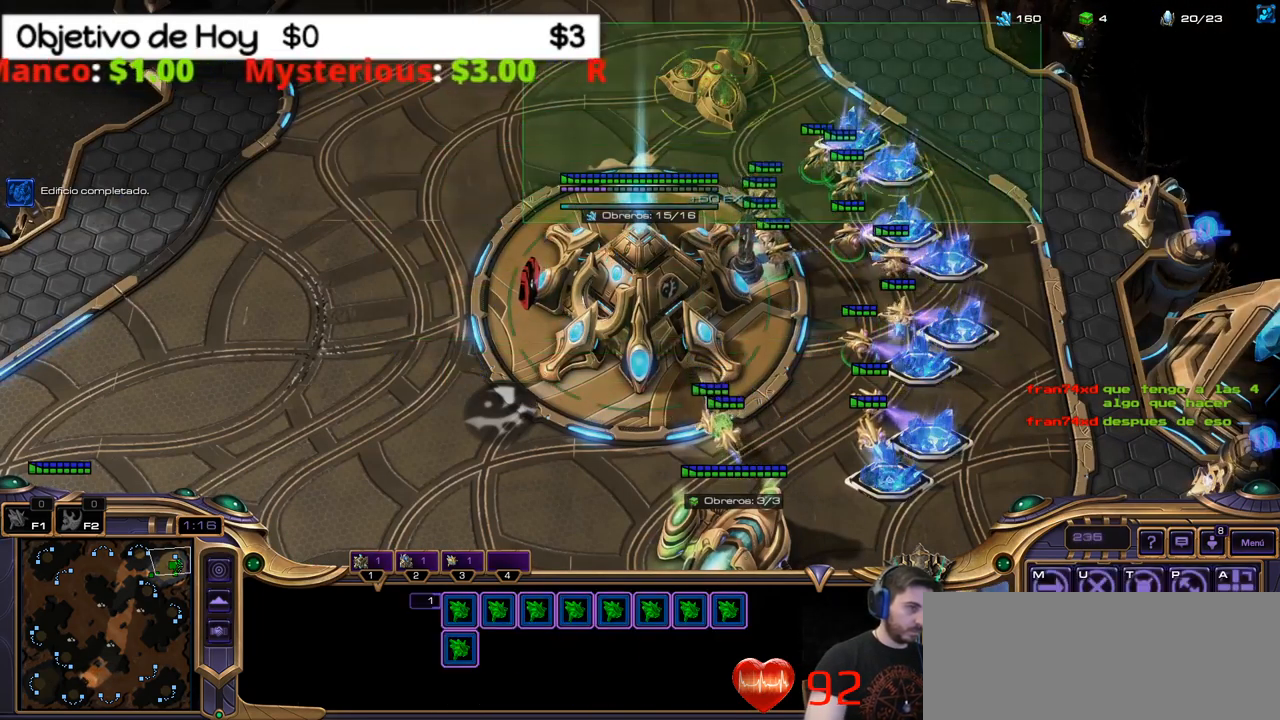
{"keys": ["3"], "events": [[17, "1", "down"], [100, "1", "up"], [200, "1", "down"], [283, "1", "up"], [333, "3", "down"]]}
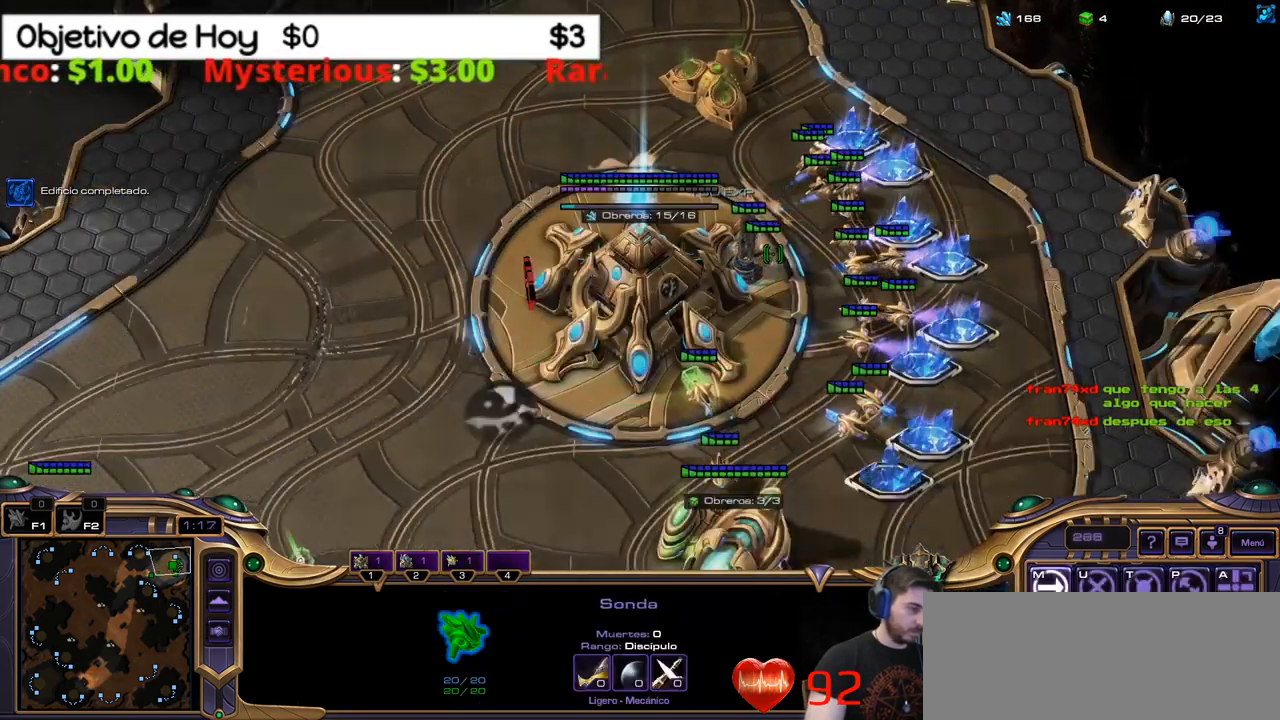
{"keys": ["1"]}
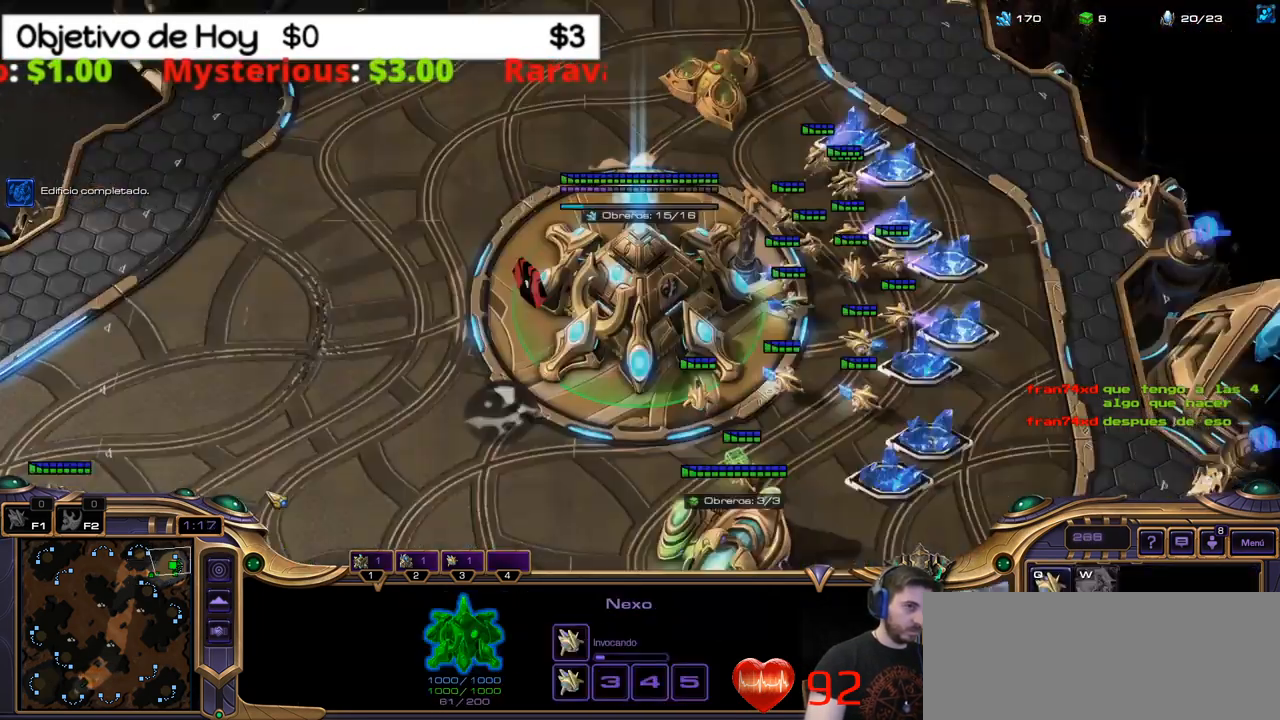
{"keys": ["1"], "events": [[33, "1", "up"], [133, "3", "down"], [317, "2", "down"], [317, "3", "up"], [467, "1", "down"], [467, "2", "up"]]}
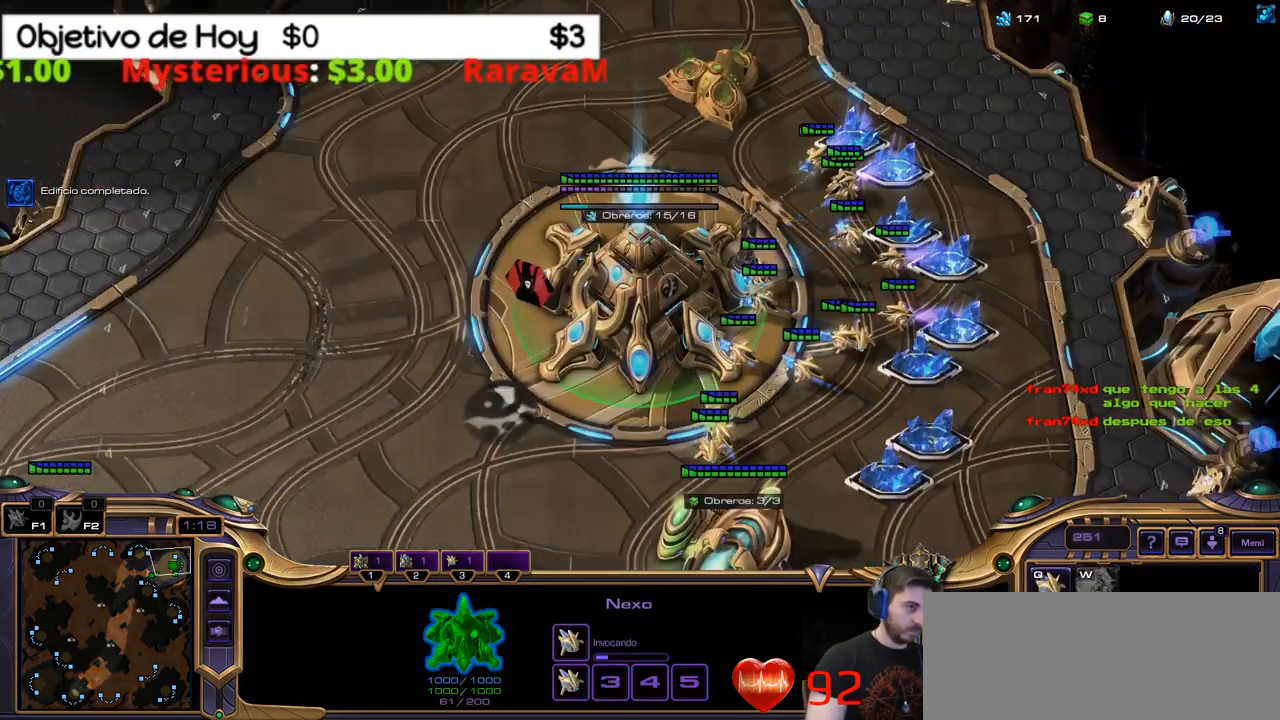
{"keys": [], "events": [[50, "1", "up"], [100, "1", "down"], [233, "1", "up"]]}
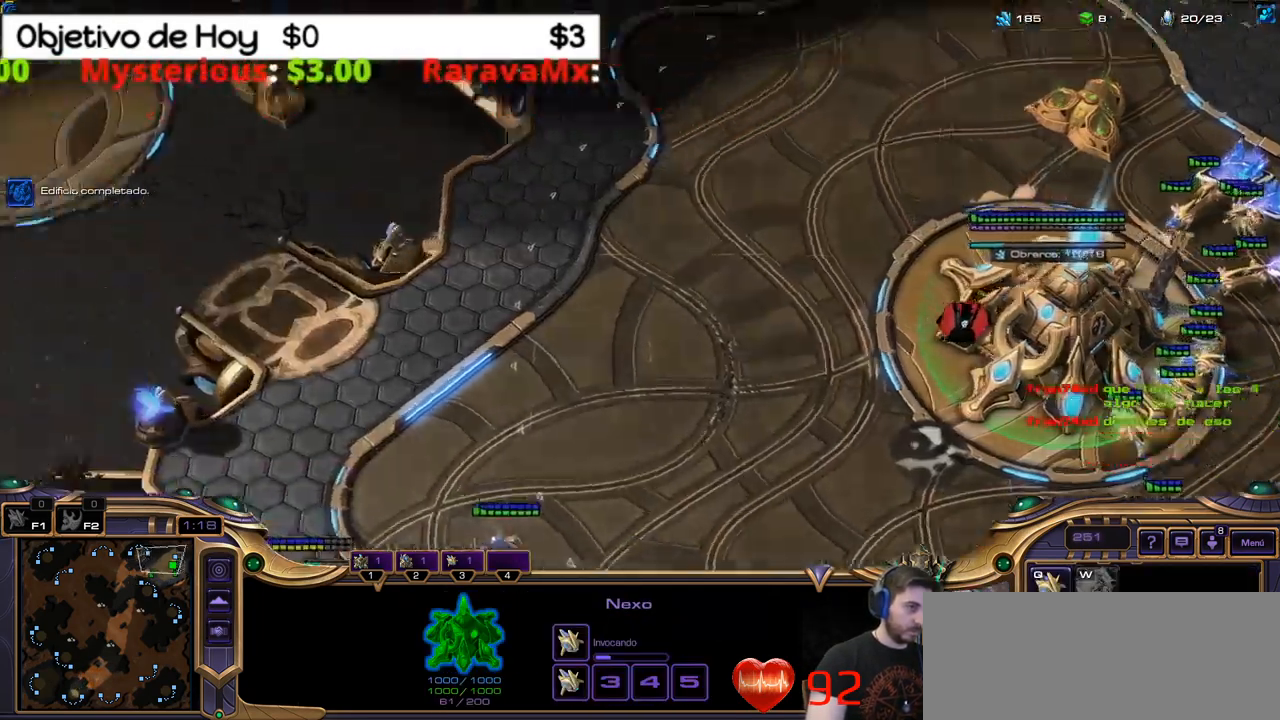
{"keys": [], "events": []}
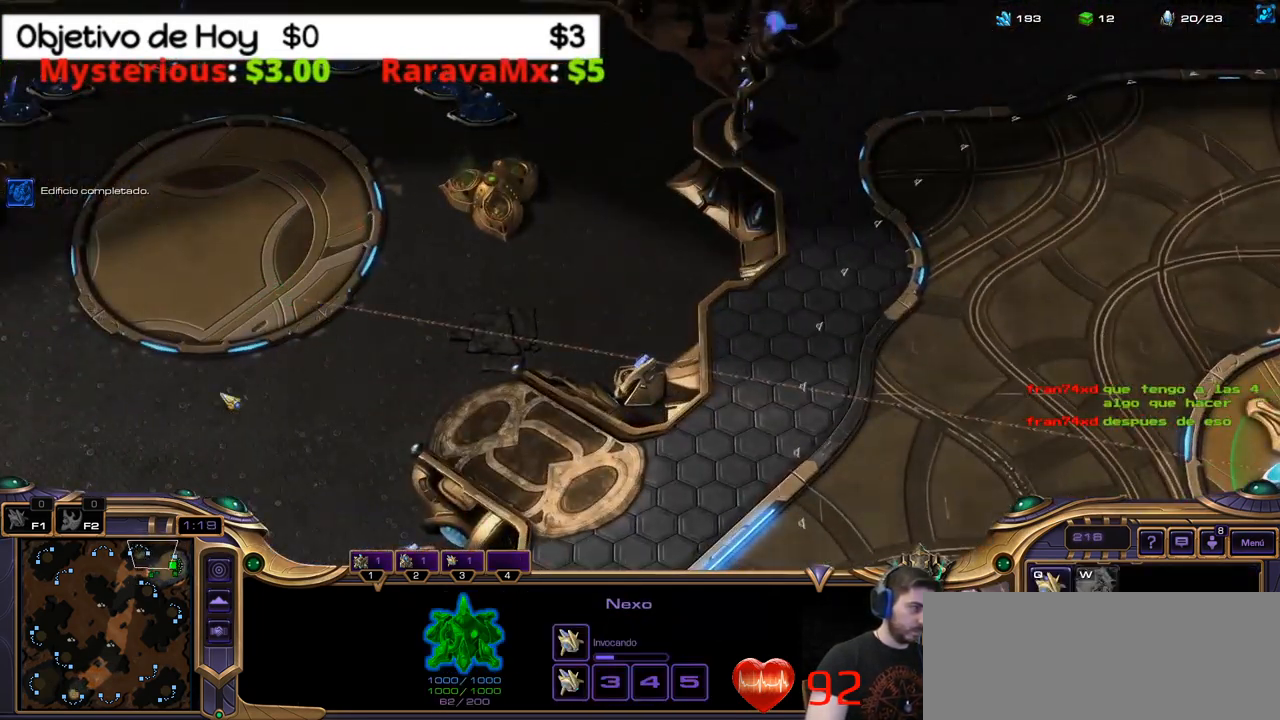
{"keys": [], "events": [[383, "3", "down"], [467, "3", "up"]]}
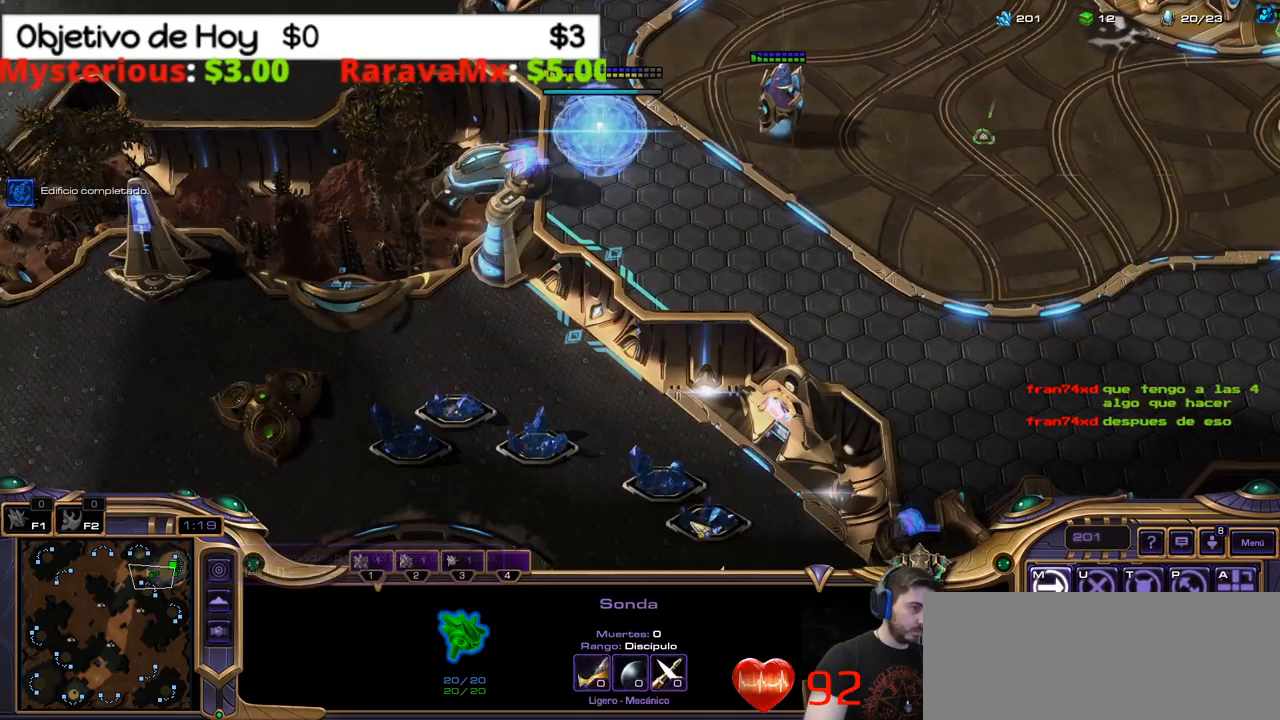
{"keys": ["1"], "events": [[50, "3", "down"], [150, "2", "down"], [200, "3", "up"], [284, "2", "up"], [334, "1", "down"], [434, "1", "up"], [467, "1", "down"]]}
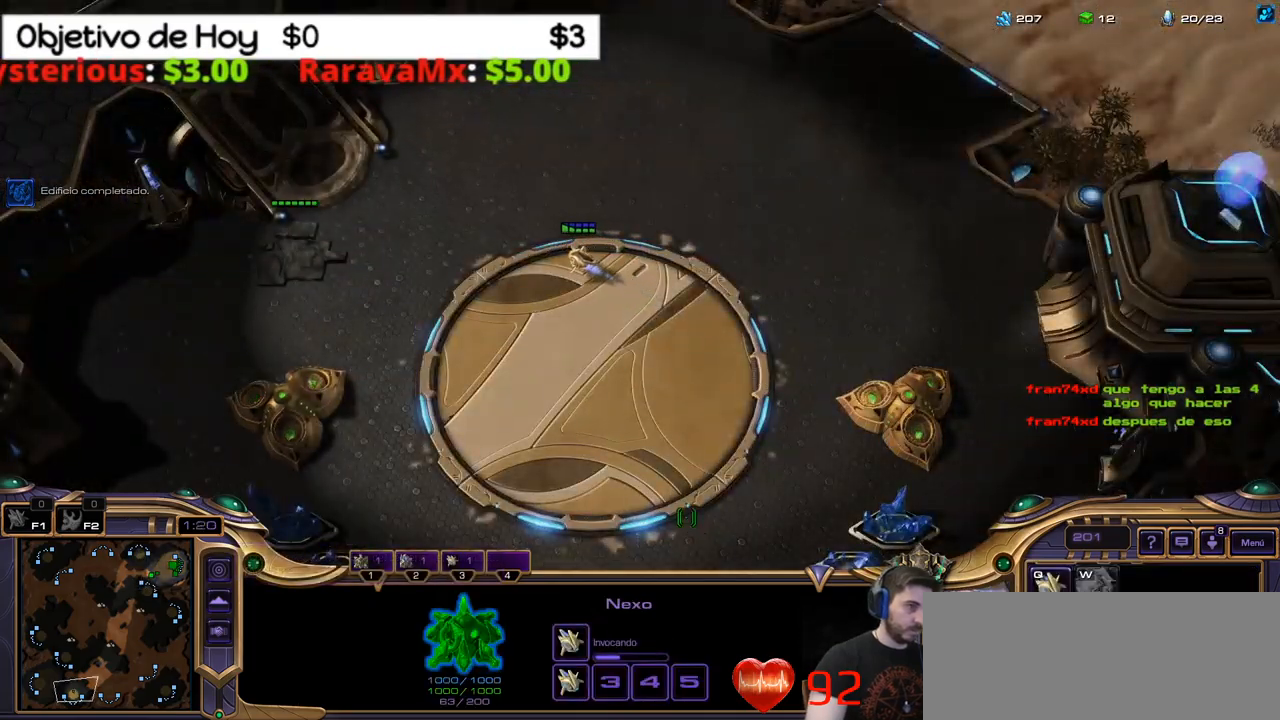
{"keys": ["2", "3"], "events": [[34, "2", "down"], [117, "1", "up"], [167, "2", "up"], [200, "3", "down"], [400, "3", "up"], [450, "2", "down"], [450, "3", "down"]]}
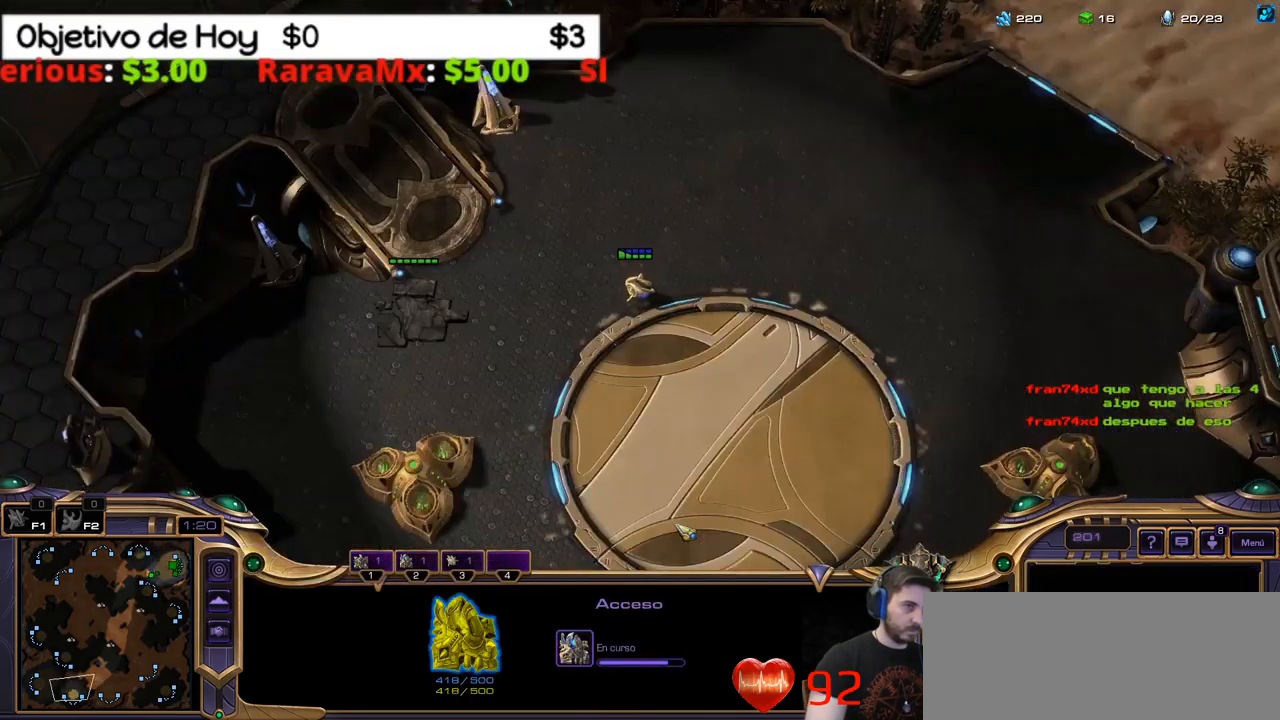
{"keys": ["3"]}
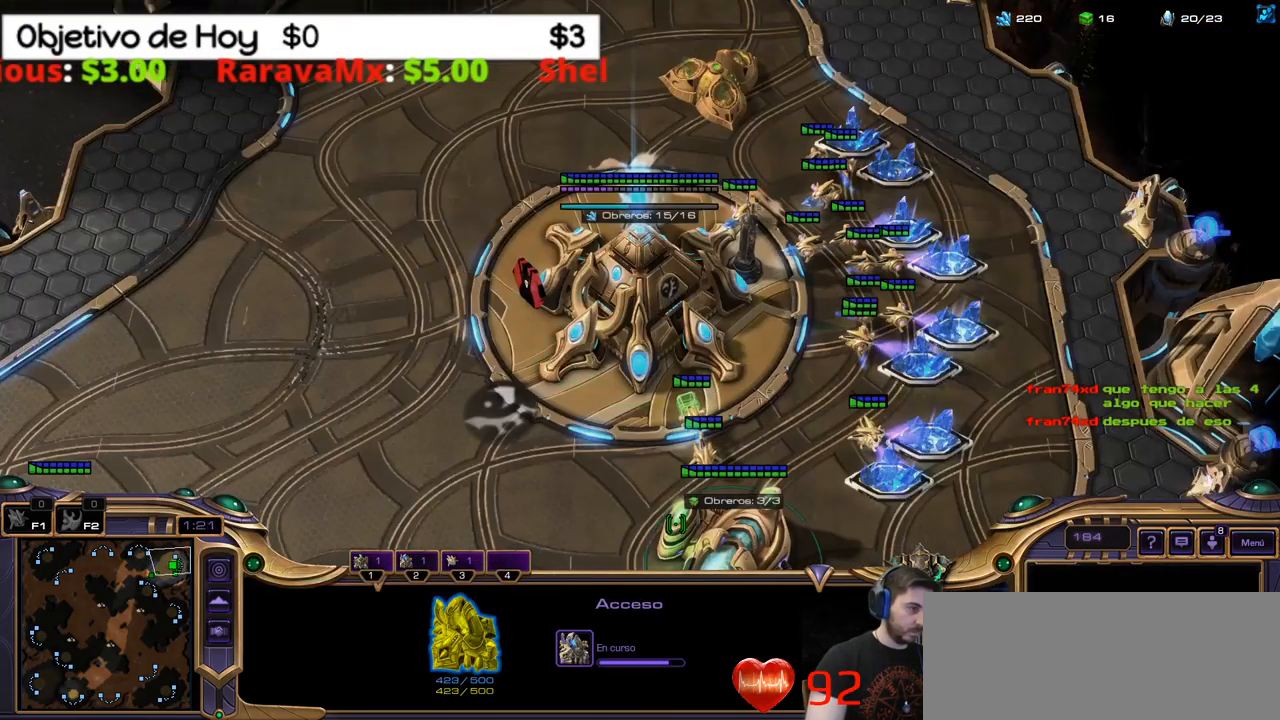
{"keys": ["3"], "events": [[200, "1", "down"], [250, "1", "up"], [250, "3", "up"], [300, "1", "down"], [384, "1", "up"], [484, "3", "down"]]}
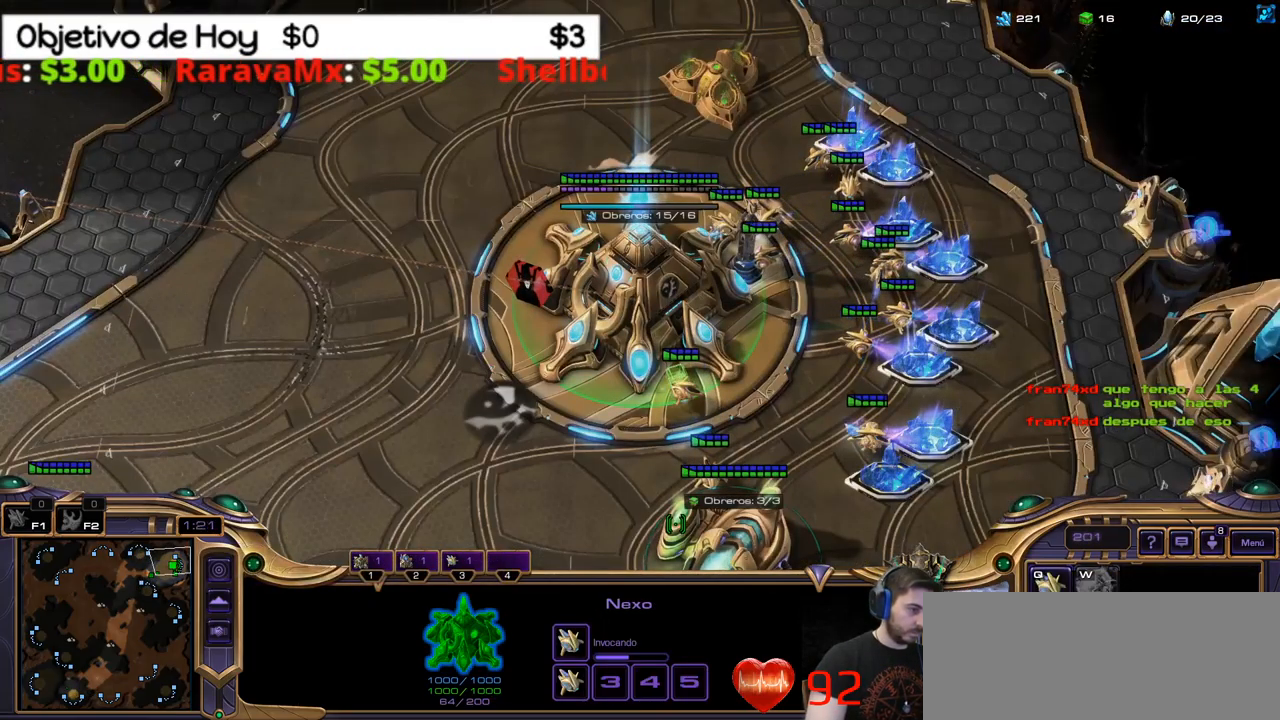
{"keys": [], "events": [[117, "3", "up"], [167, "3", "down"], [200, "2", "down"], [267, "2", "up"], [267, "3", "up"], [350, "1", "down"], [400, "1", "up"]]}
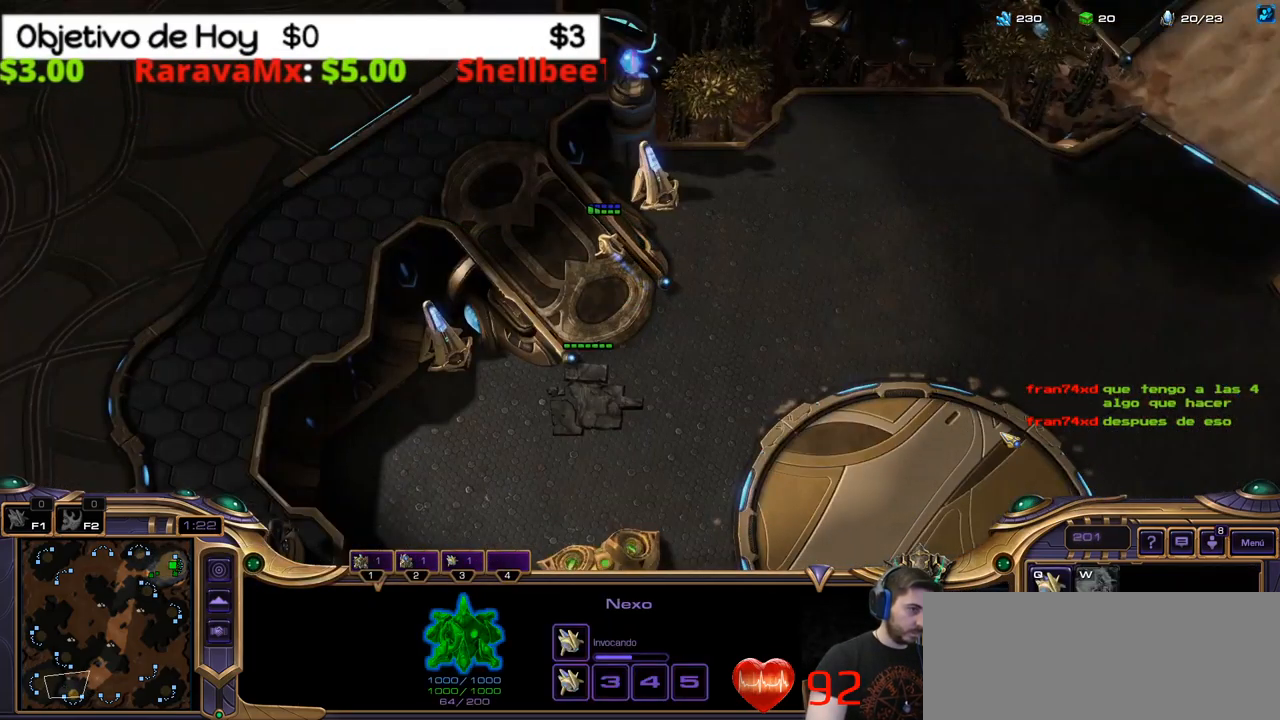
{"keys": [], "events": [[17, "1", "down"], [100, "1", "up"], [150, "1", "down"], [234, "1", "up"]]}
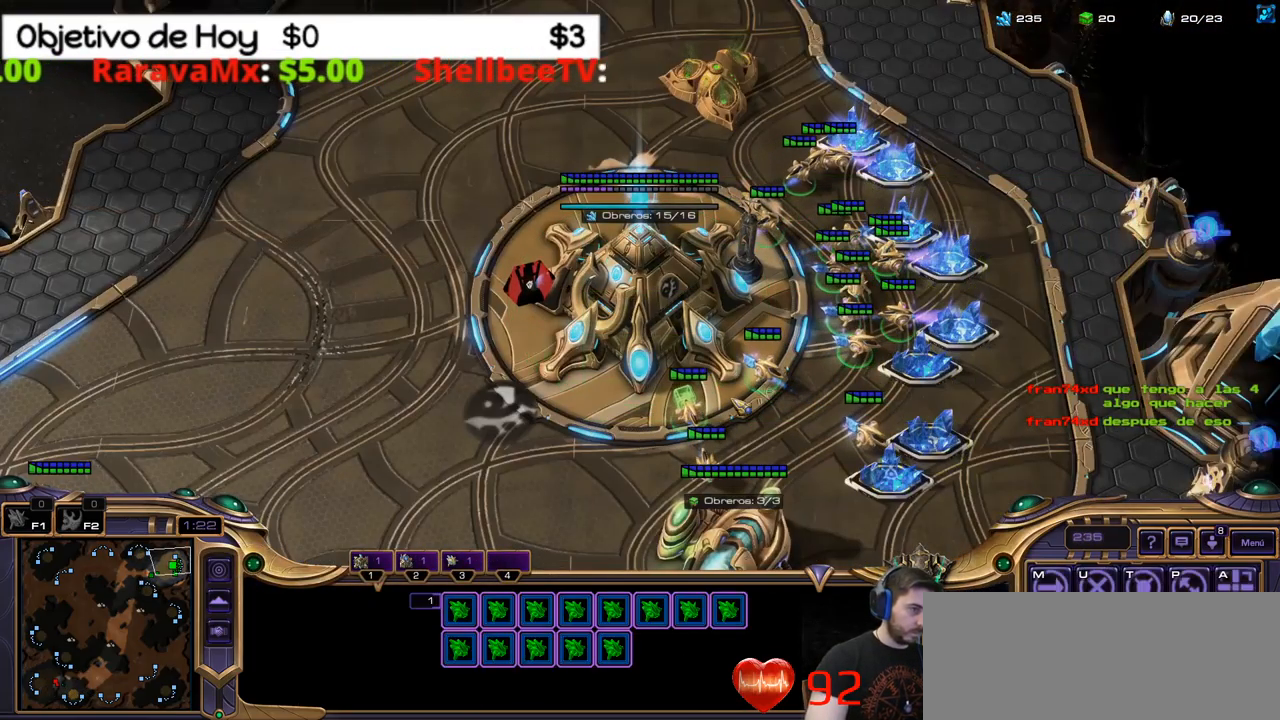
{"keys": [], "events": []}
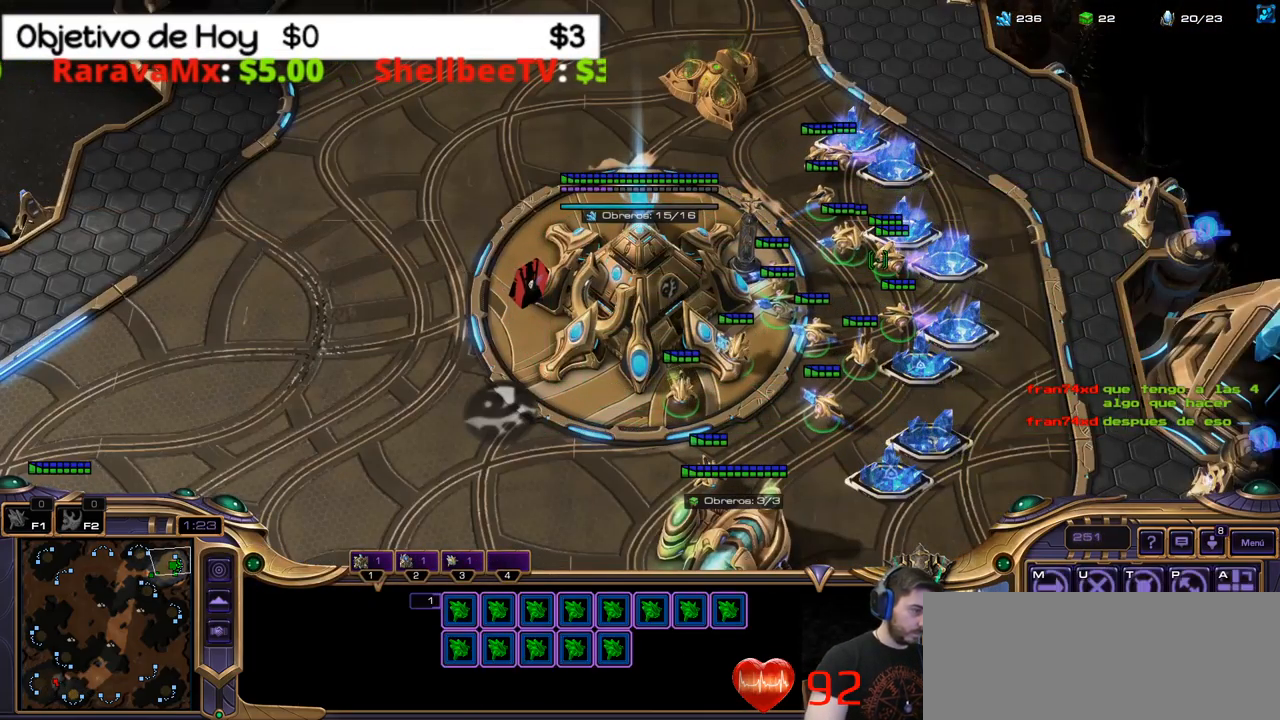
{"keys": ["3"], "events": [[367, "3", "down"], [450, "3", "up"], [500, "3", "down"]]}
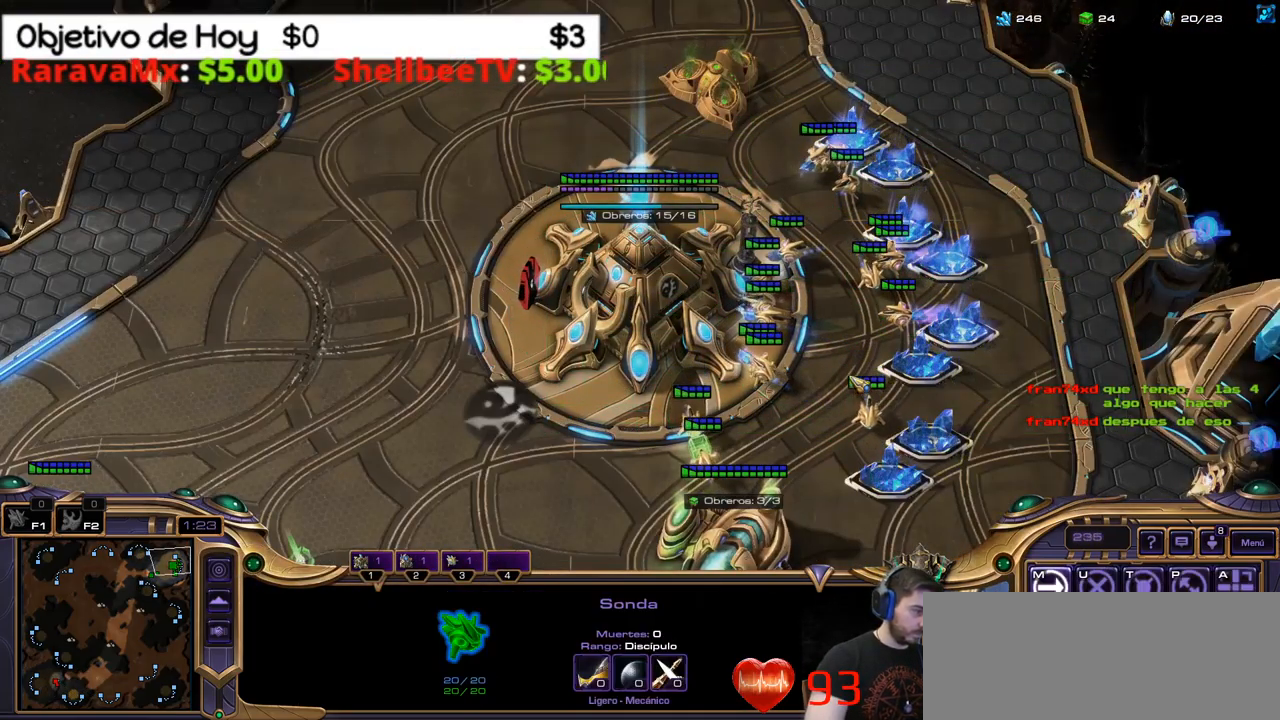
{"keys": [], "events": [[100, "3", "up"], [150, "3", "down"], [234, "3", "up"]]}
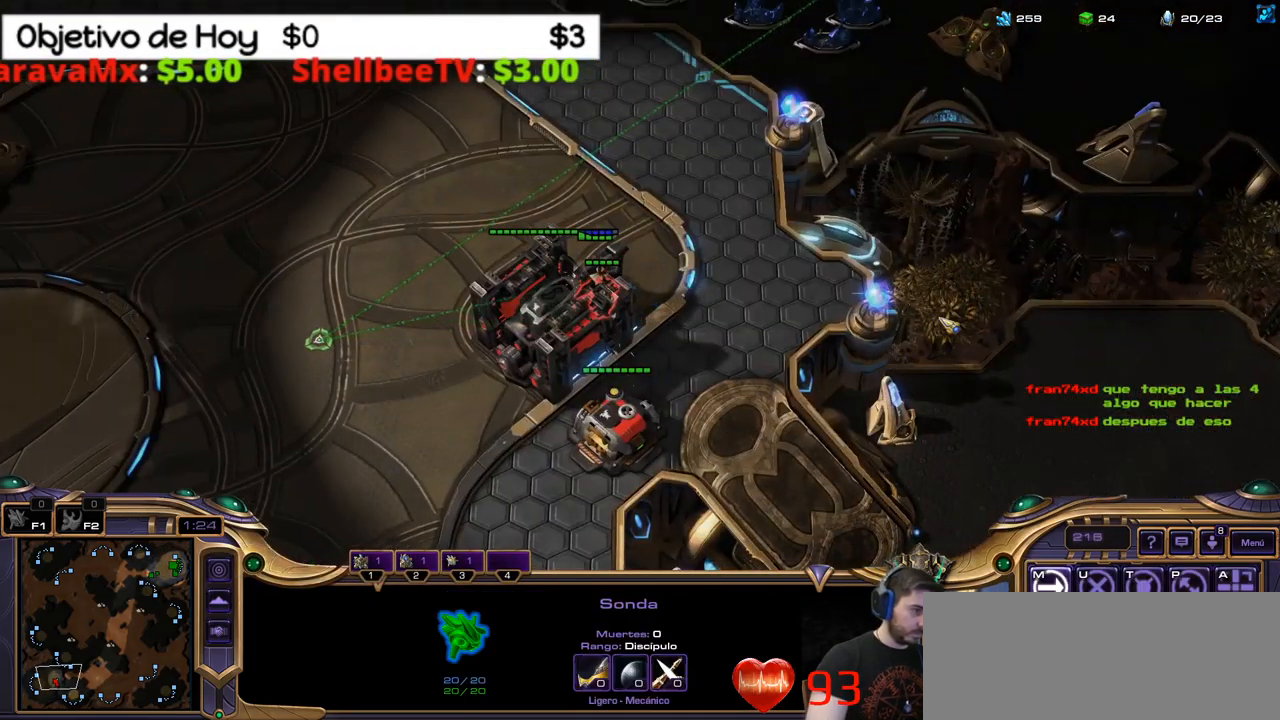
{"keys": ["2"], "events": [[67, "2", "down"], [167, "2", "up"], [250, "1", "down"], [350, "1", "up"], [400, "1", "down"], [450, "2", "down"], [484, "1", "up"]]}
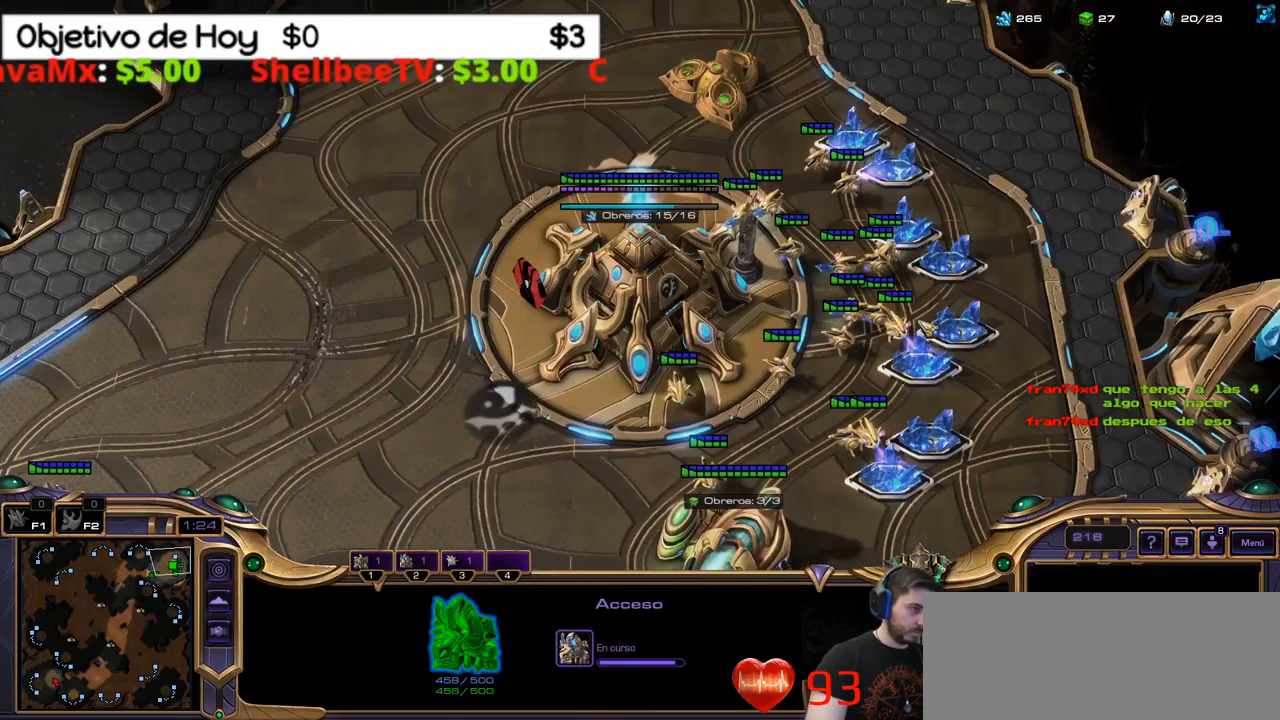
{"keys": ["3"], "events": [[33, "2", "up"], [133, "3", "down"], [183, "3", "up"], [266, "3", "down"], [366, "3", "up"], [416, "3", "down"]]}
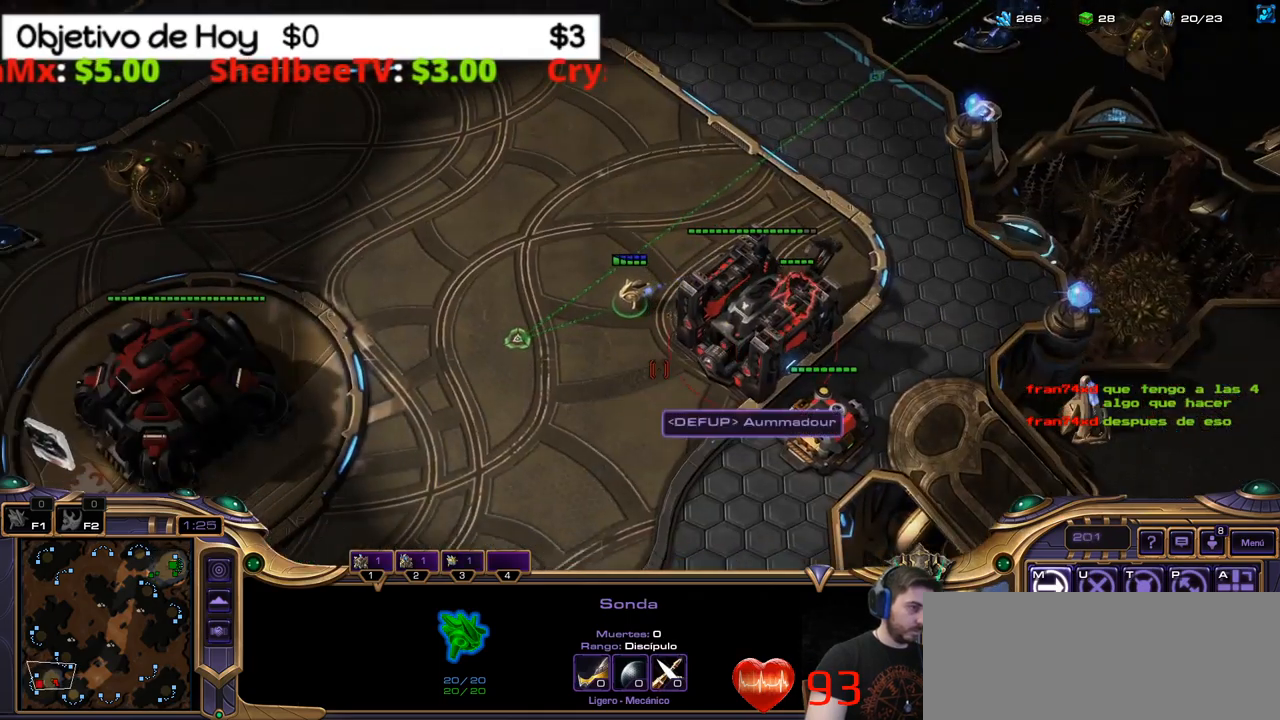
{"keys": [], "events": [[16, "3", "up"]]}